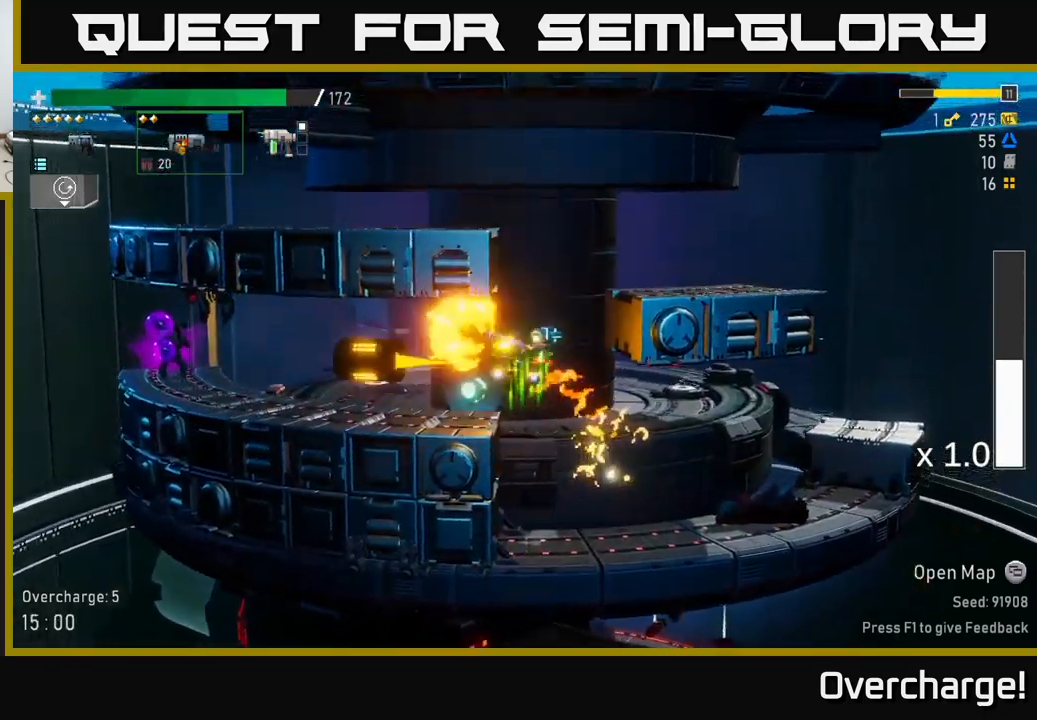
Gameplay with a controller (Xbox layout); each line is a JSON object with the inputs held at the frame after it. "events" lists button and stick changes between this image and that frame as [ms after this image, input, new state], when the widget could be followed in between. Not read: right_stick.
{"buttons": ["R2"], "left_stick": "down-left", "events": [[50, "R2", "up"], [233, "R2", "down"], [400, "R2", "up"], [417, "left_stick", "down-left"], [500, "R2", "down"]]}
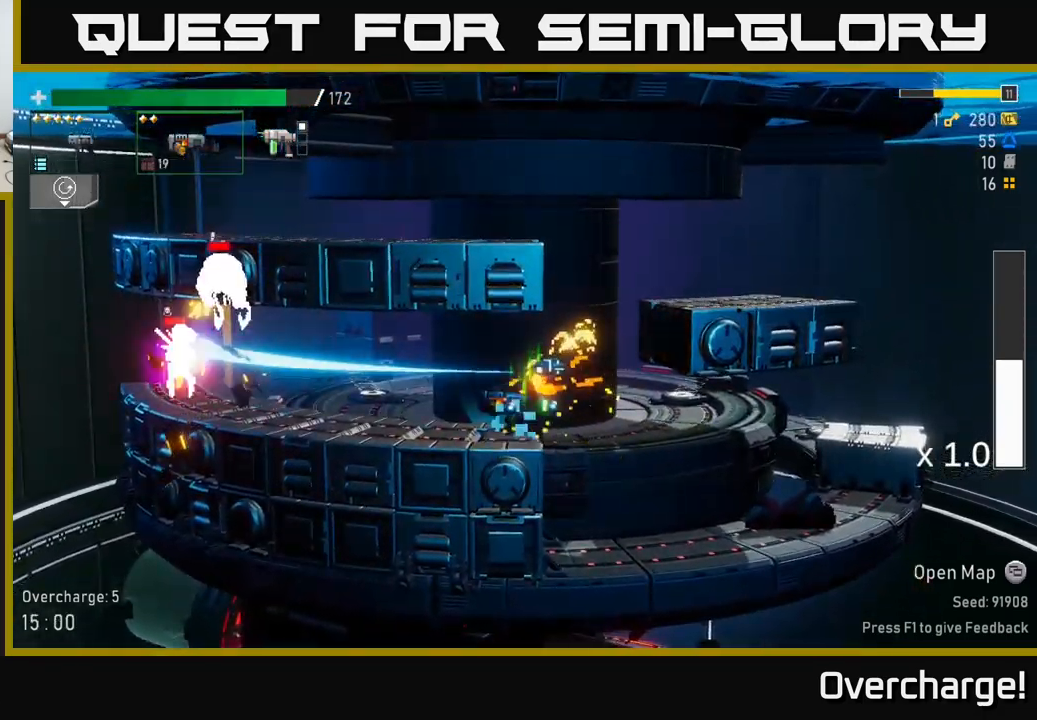
{"buttons": [], "left_stick": "left", "events": [[133, "R2", "up"], [267, "left_stick", "left"], [300, "R2", "down"], [433, "R2", "up"]]}
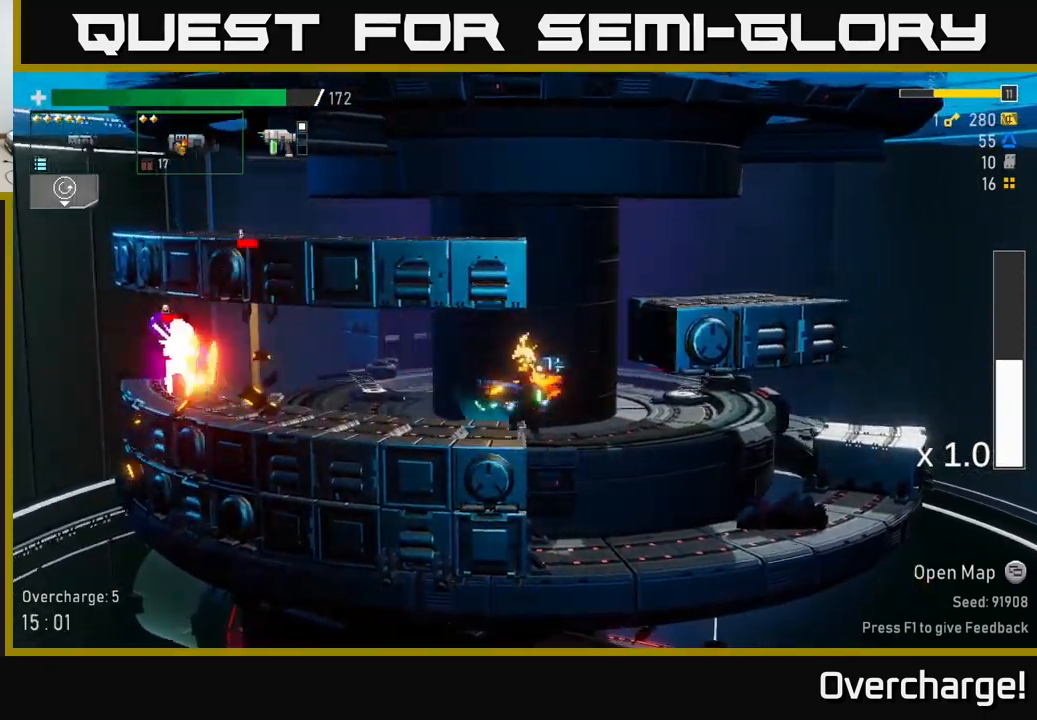
{"buttons": ["R2"], "left_stick": "left", "events": [[67, "R2", "down"], [233, "R2", "up"], [350, "L2", "down"], [400, "R2", "down"], [433, "L2", "up"]]}
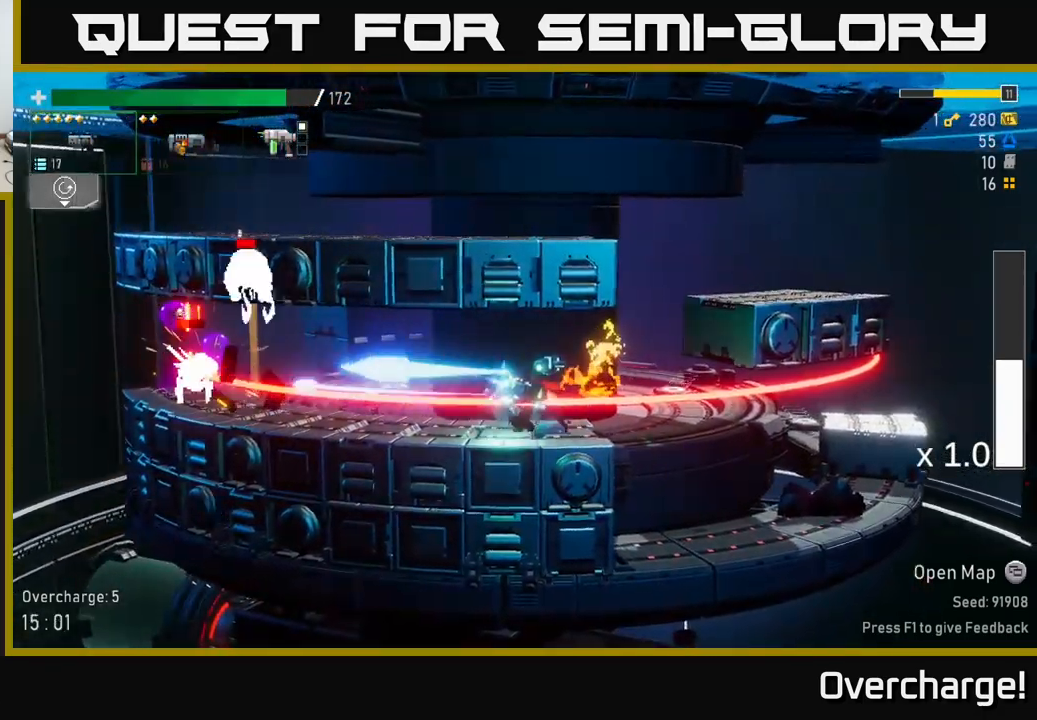
{"buttons": ["R2"], "left_stick": "down-left", "events": [[17, "R2", "up"], [133, "X", "down"], [217, "X", "up"], [383, "left_stick", "down-left"], [467, "R2", "down"]]}
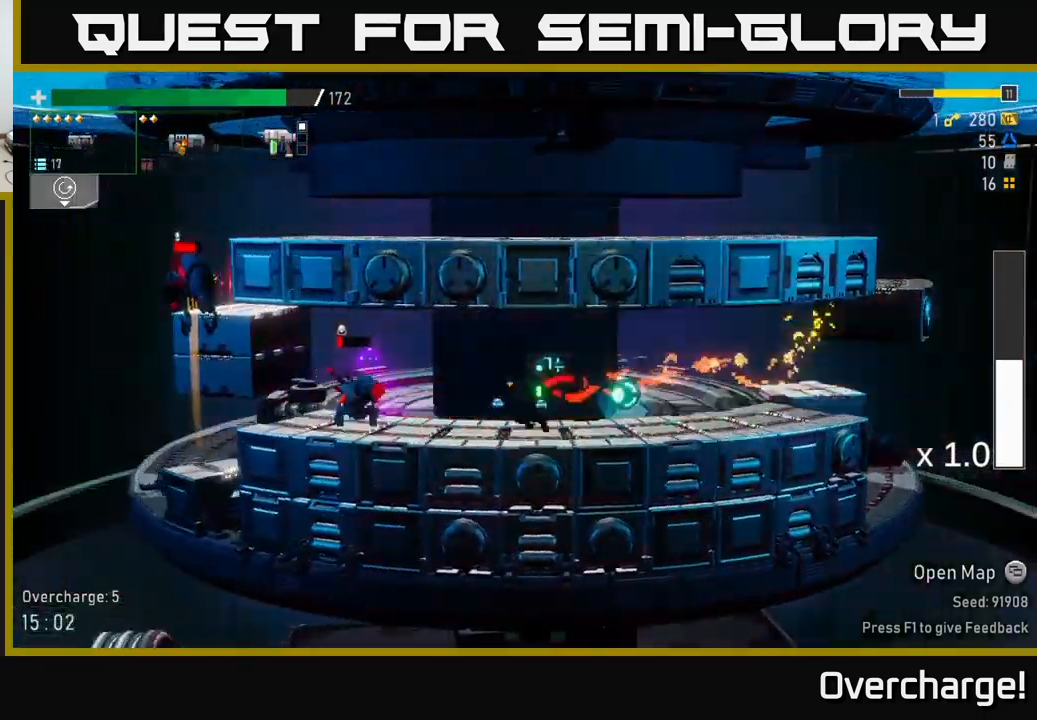
{"buttons": ["R2"], "left_stick": "down-left", "events": [[83, "R2", "up"], [200, "R2", "down"], [317, "R2", "up"], [450, "R2", "down"]]}
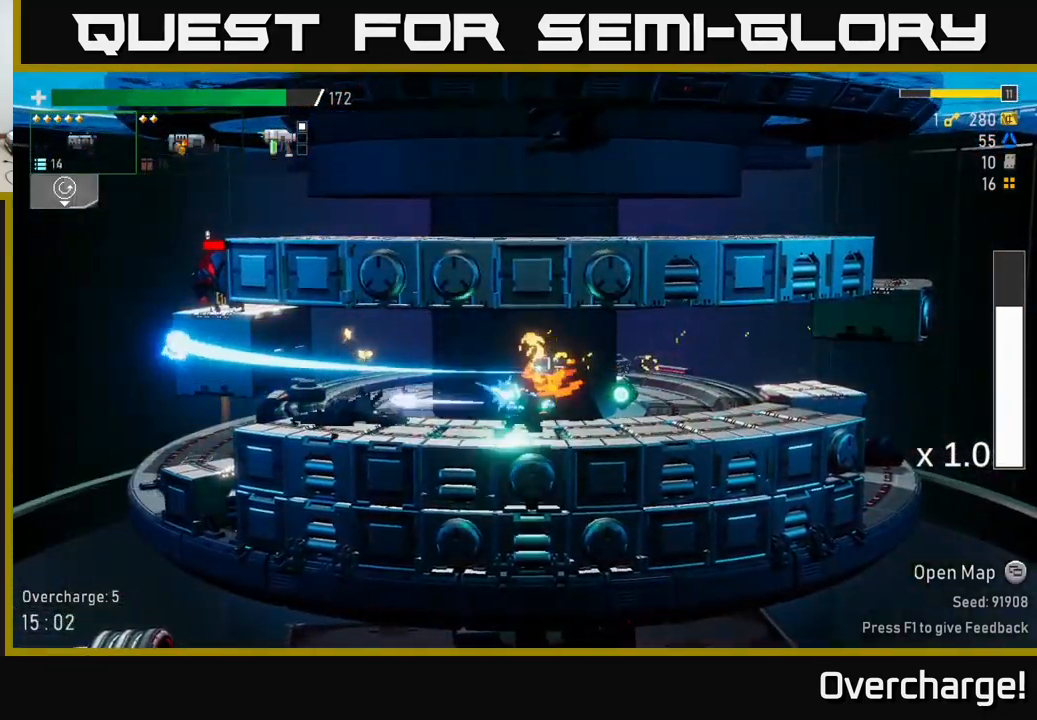
{"buttons": [], "left_stick": "left", "events": [[66, "R2", "up"], [133, "left_stick", "left"], [216, "A", "down"], [383, "A", "up"], [383, "R2", "down"], [499, "R2", "up"]]}
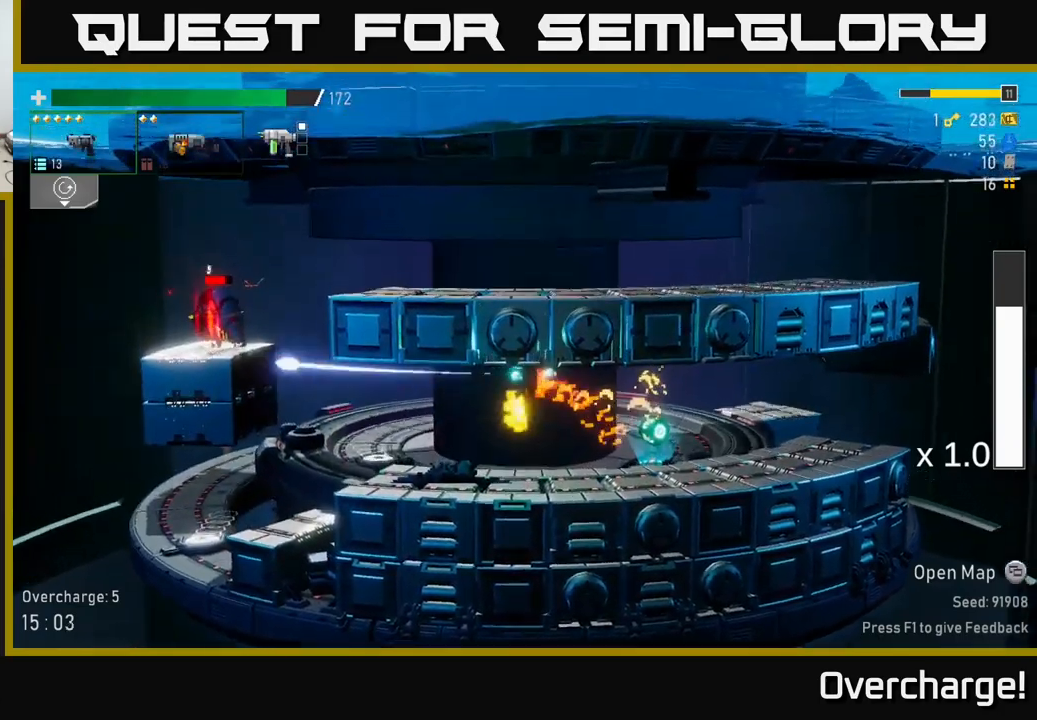
{"buttons": [], "left_stick": "left", "events": [[117, "R2", "down"], [234, "R2", "up"], [334, "R2", "down"], [450, "R2", "up"]]}
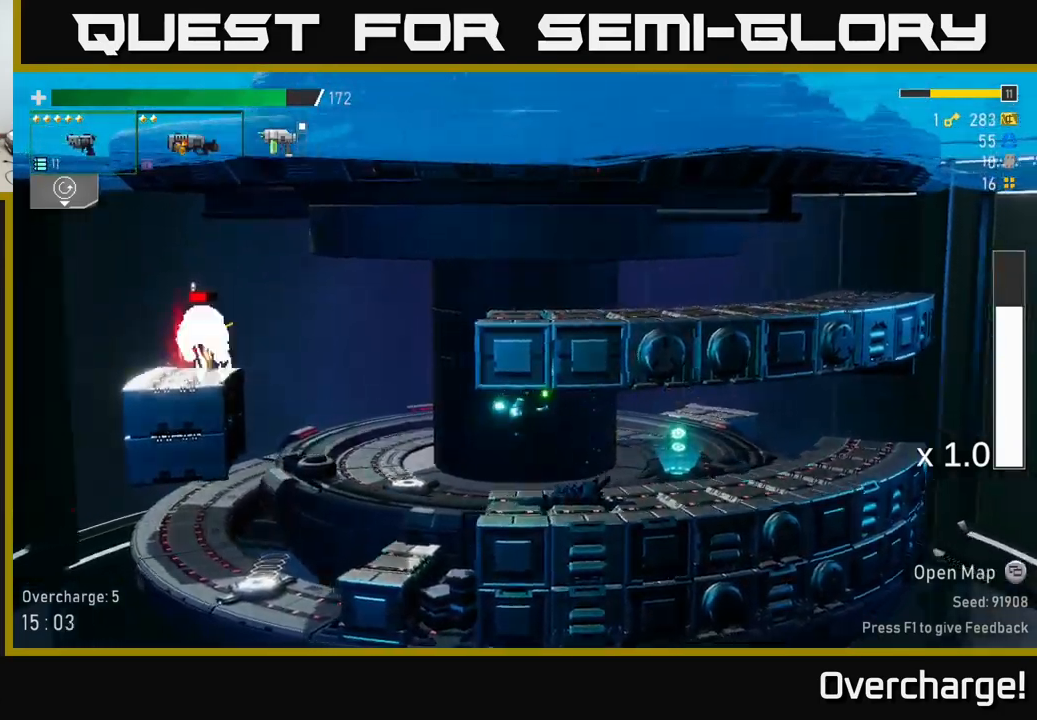
{"buttons": ["R2"], "left_stick": "left", "events": [[84, "R2", "down"], [200, "R2", "up"], [250, "A", "down"], [417, "A", "up"], [417, "R2", "down"]]}
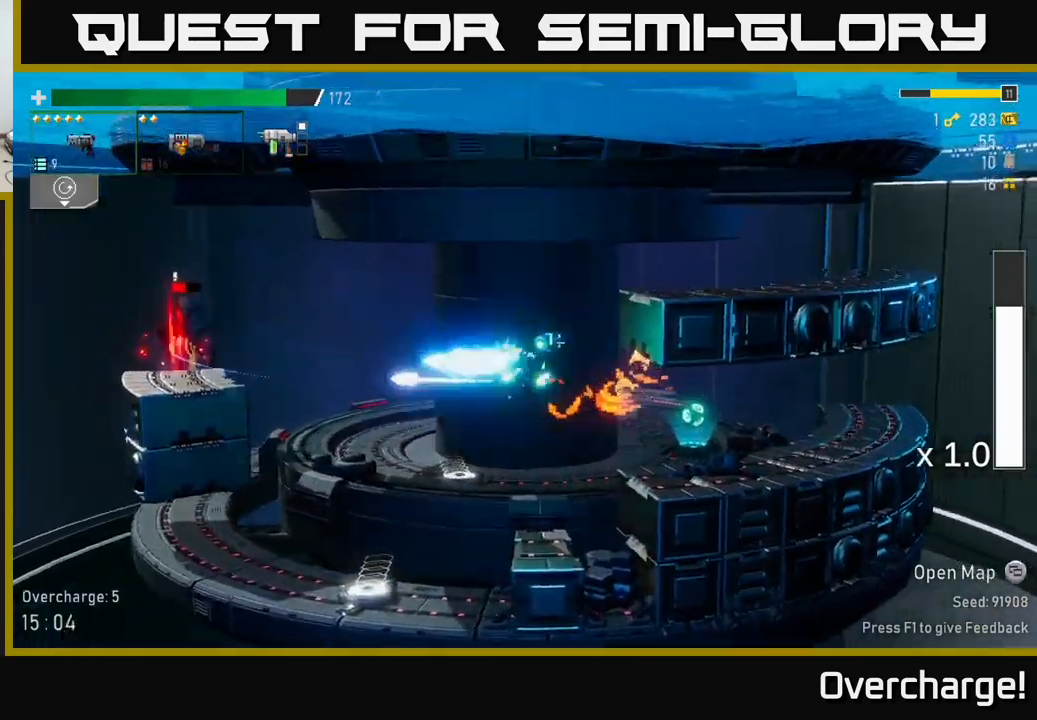
{"buttons": [], "left_stick": "left", "events": [[67, "R2", "up"], [150, "R2", "down"], [267, "R2", "up"]]}
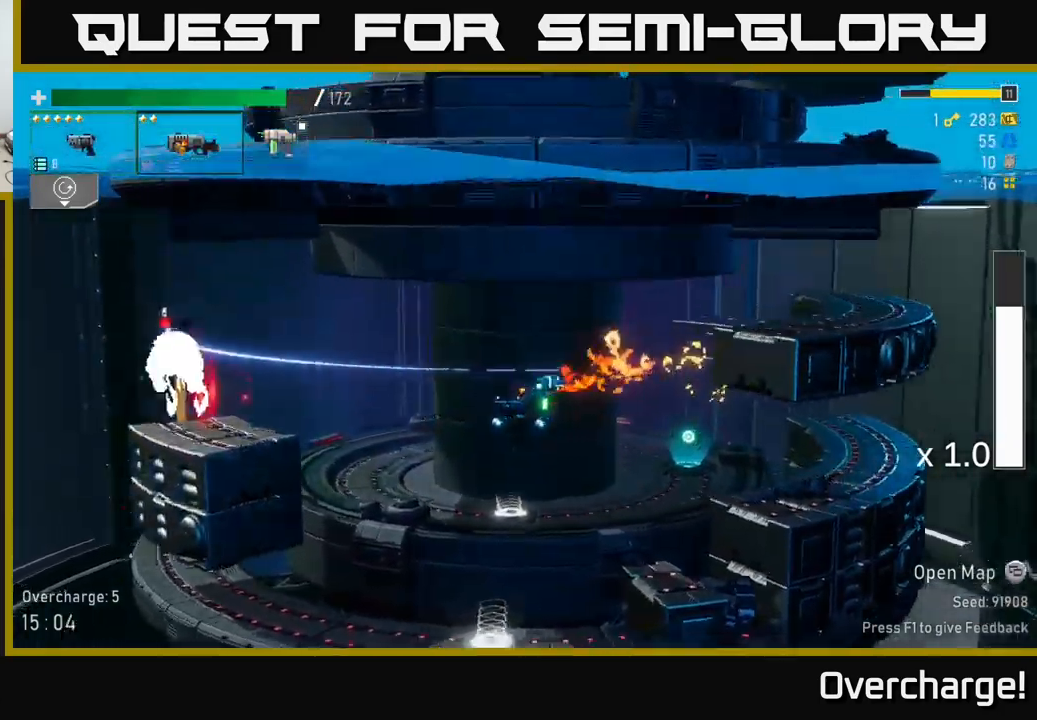
{"buttons": ["R2"], "left_stick": "left", "events": [[34, "R2", "down"], [167, "R2", "up"], [284, "R2", "down"], [384, "R2", "up"], [467, "R2", "down"]]}
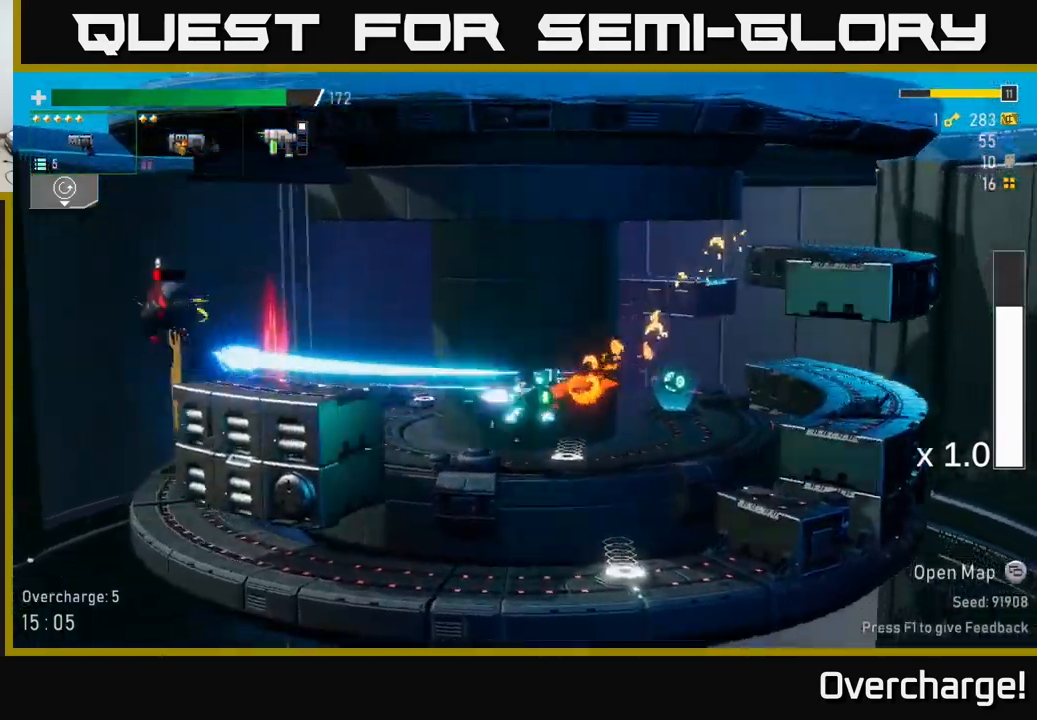
{"buttons": ["R2"], "left_stick": "left", "events": [[84, "R2", "up"], [184, "A", "down"], [267, "R2", "down"], [367, "A", "up"], [384, "R2", "up"], [500, "R2", "down"]]}
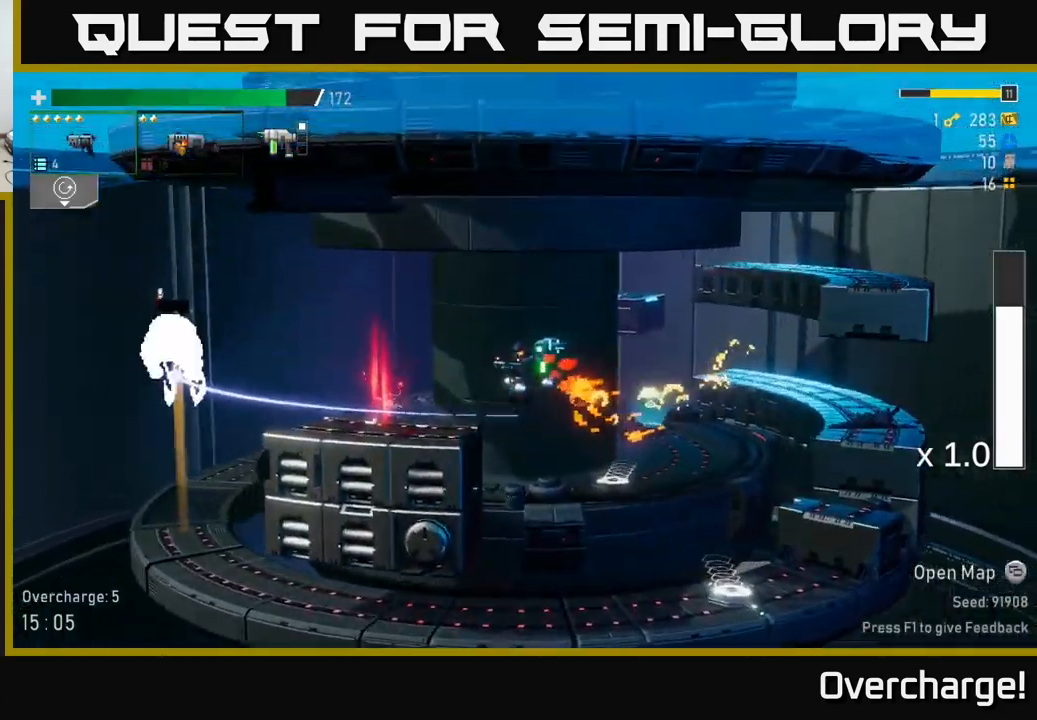
{"buttons": [], "left_stick": "left", "events": [[167, "R2", "up"], [300, "R2", "down"], [450, "R2", "up"]]}
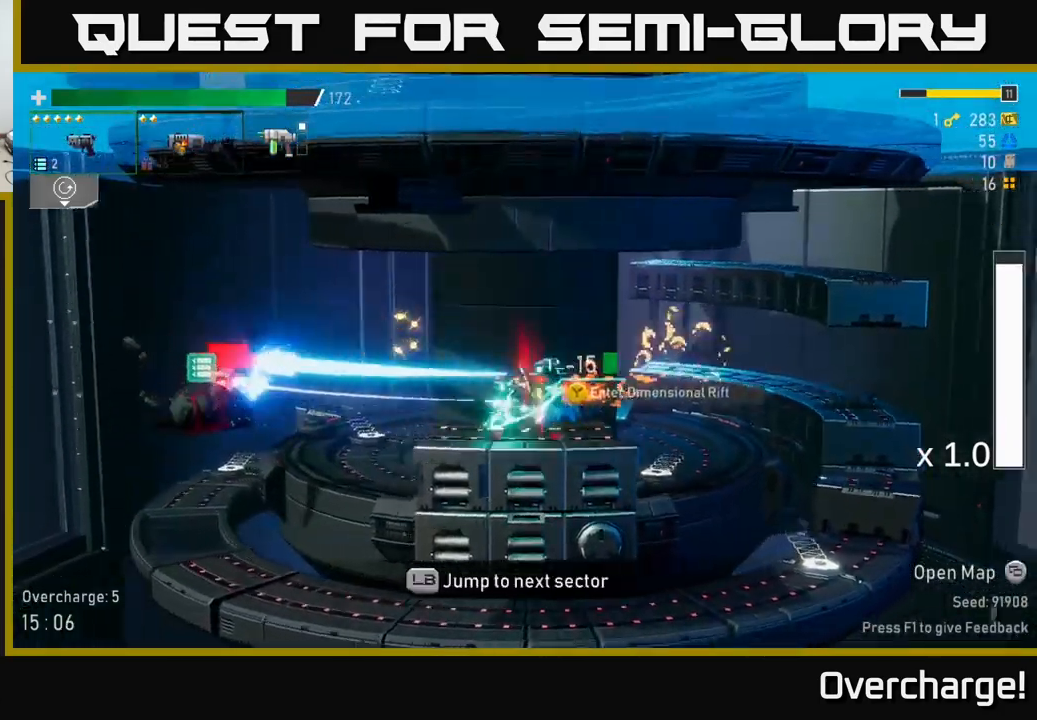
{"buttons": [], "left_stick": "down-left", "events": [[50, "R2", "down"], [84, "left_stick", "down"], [150, "R2", "up"], [200, "left_stick", "down-left"], [250, "R2", "down"], [384, "R2", "up"]]}
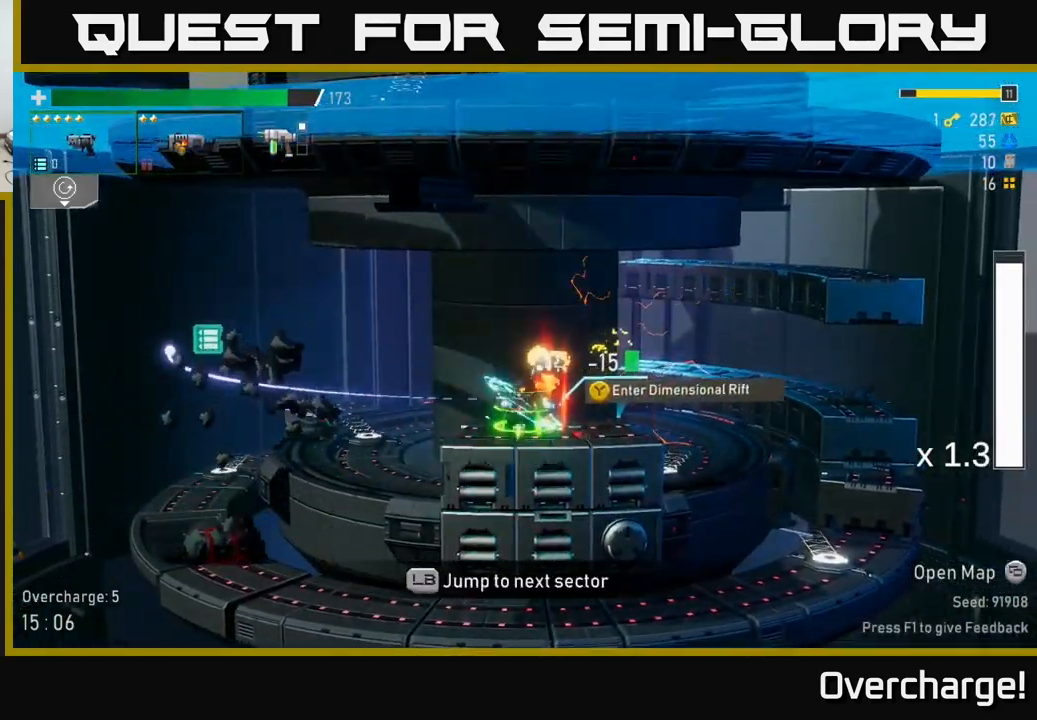
{"buttons": [], "left_stick": "left", "events": [[34, "left_stick", "left"], [167, "X", "down"], [317, "X", "up"], [367, "A", "down"], [484, "A", "up"]]}
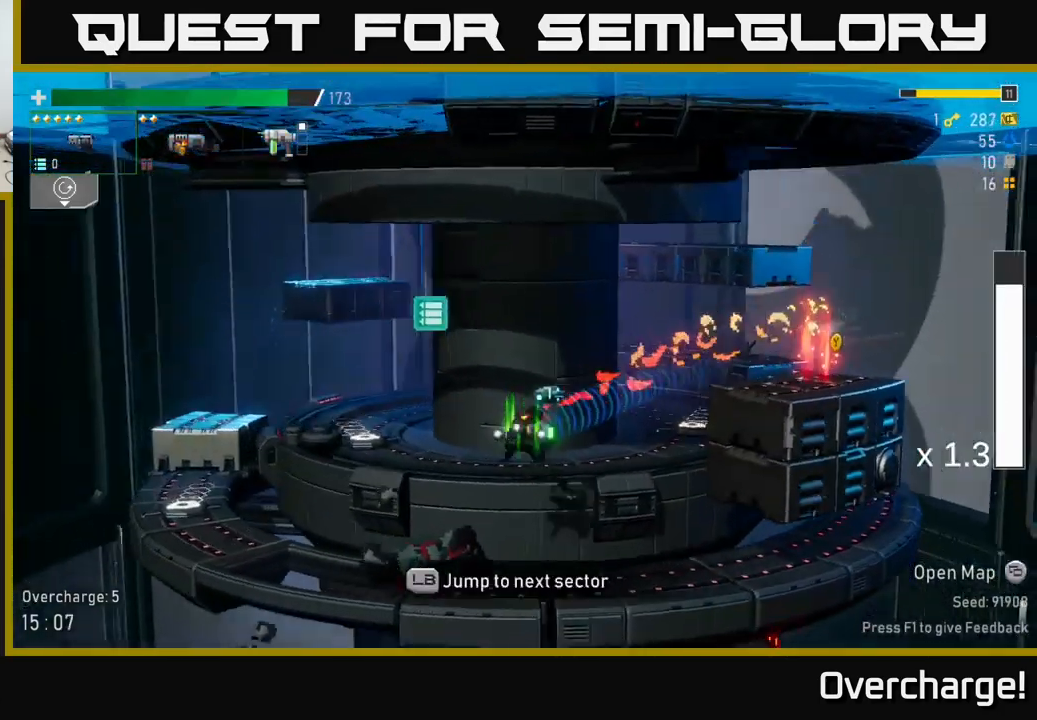
{"buttons": [], "left_stick": "left", "events": [[84, "left_stick", "up-left"], [150, "A", "down"], [217, "left_stick", "right"], [300, "A", "up"], [350, "left_stick", "up-left"], [450, "left_stick", "left"]]}